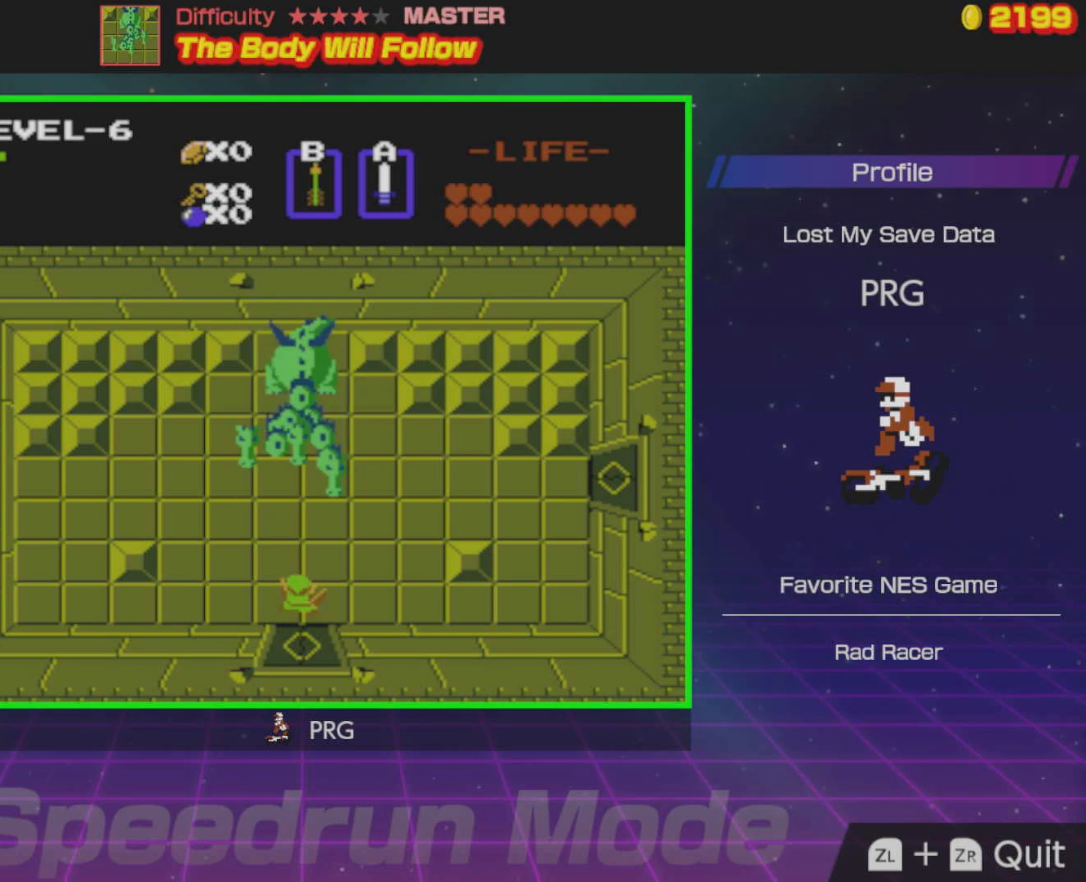
Gameplay with a controller (Nintendo layout); each line is a JSON object with the inputs held at the frame after it. "events" lists button and stick changes between this image and that frame as [ms after this image, input, new state], when the widget could be followed in between. Not read: L3 R3.
{"buttons": ["DPAD_RIGHT"], "events": [[50, "A", "up"], [100, "A", "down"], [167, "A", "up"], [433, "DPAD_RIGHT", "down"]]}
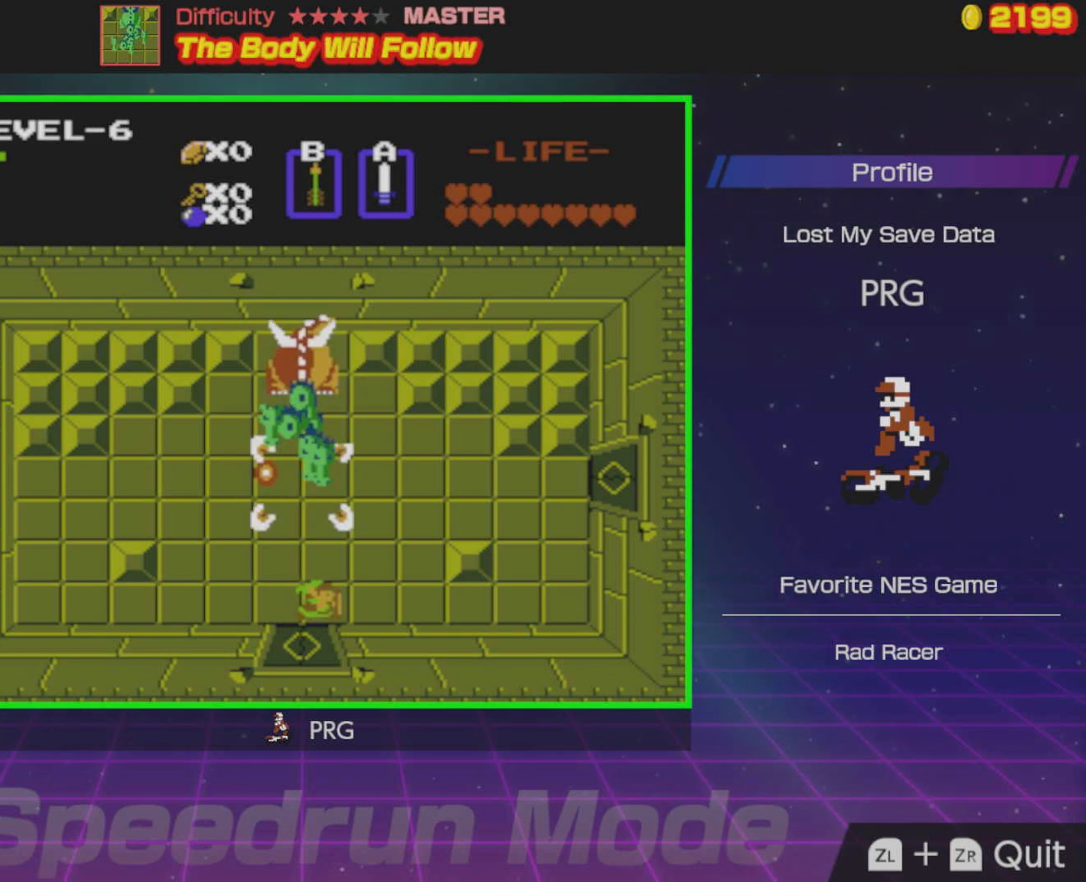
{"buttons": [], "events": [[100, "DPAD_UP", "down"], [117, "DPAD_RIGHT", "up"], [250, "A", "down"], [250, "DPAD_UP", "up"], [350, "A", "up"]]}
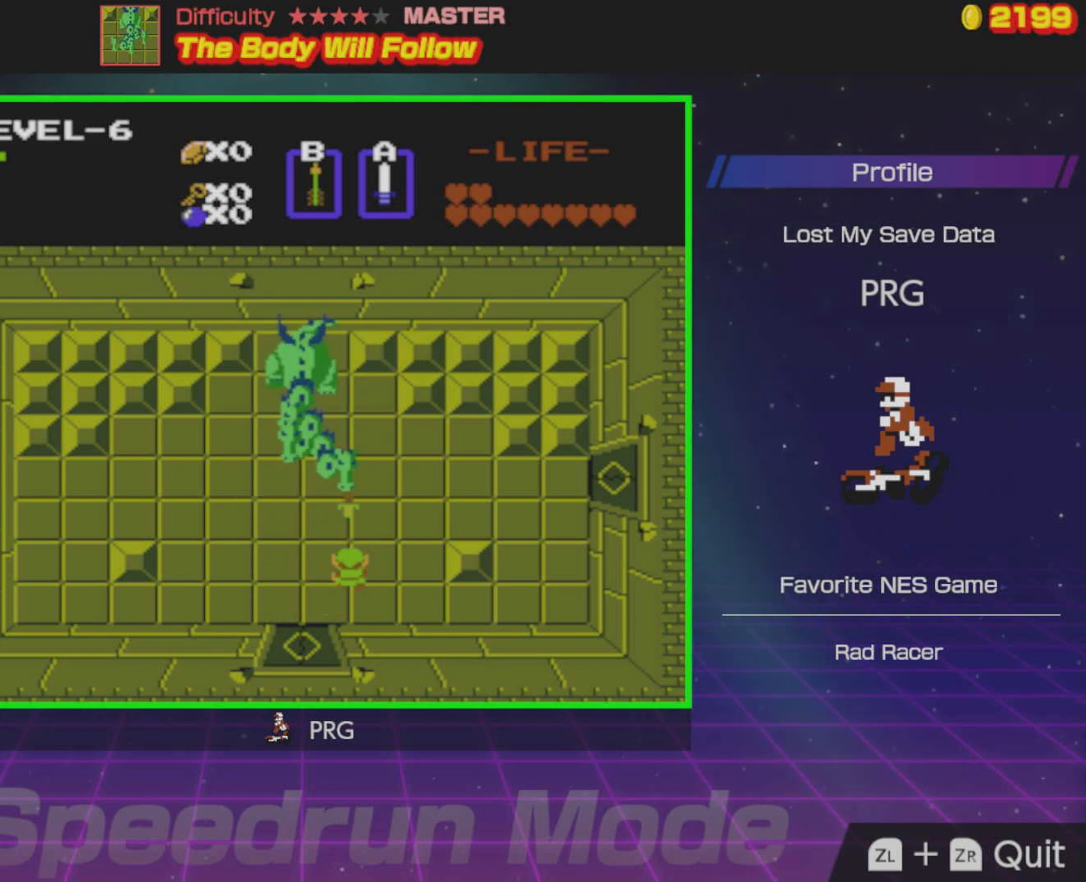
{"buttons": ["DPAD_LEFT"], "events": [[167, "DPAD_LEFT", "down"]]}
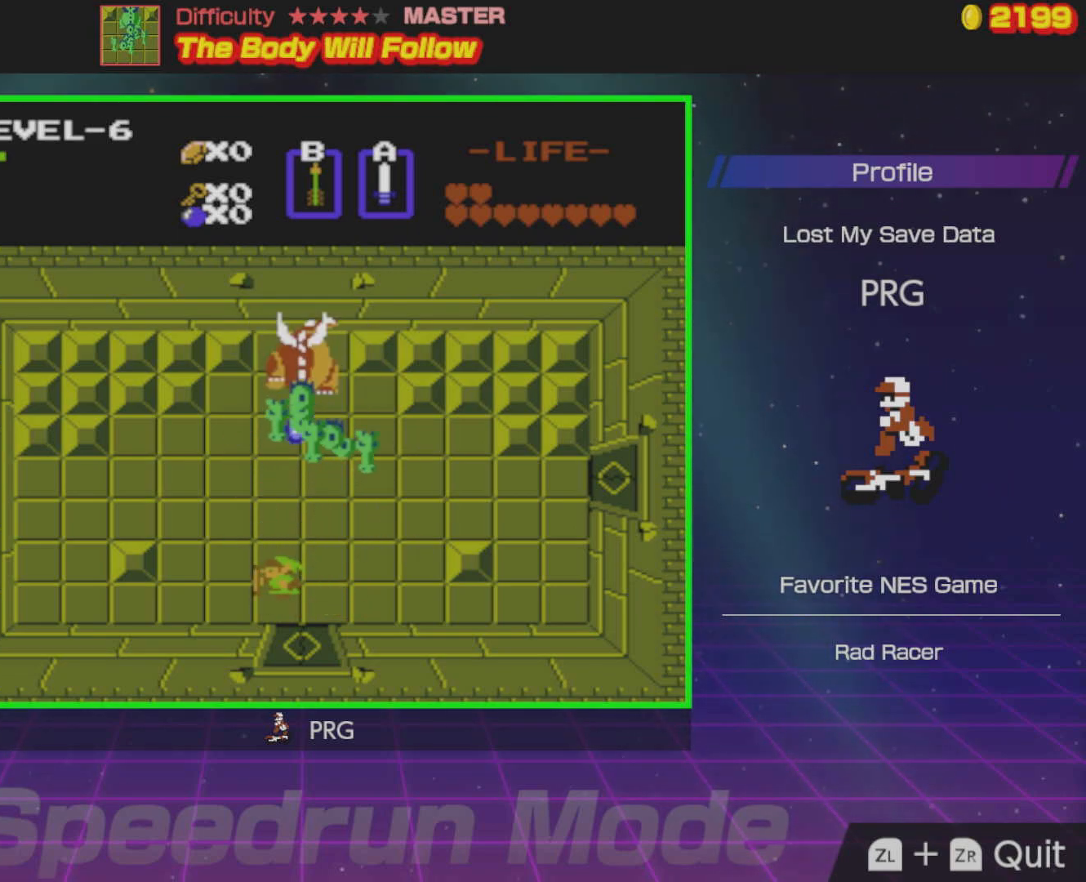
{"buttons": ["DPAD_LEFT"], "events": [[117, "DPAD_LEFT", "up"], [217, "DPAD_RIGHT", "down"], [333, "DPAD_RIGHT", "up"], [467, "DPAD_LEFT", "down"]]}
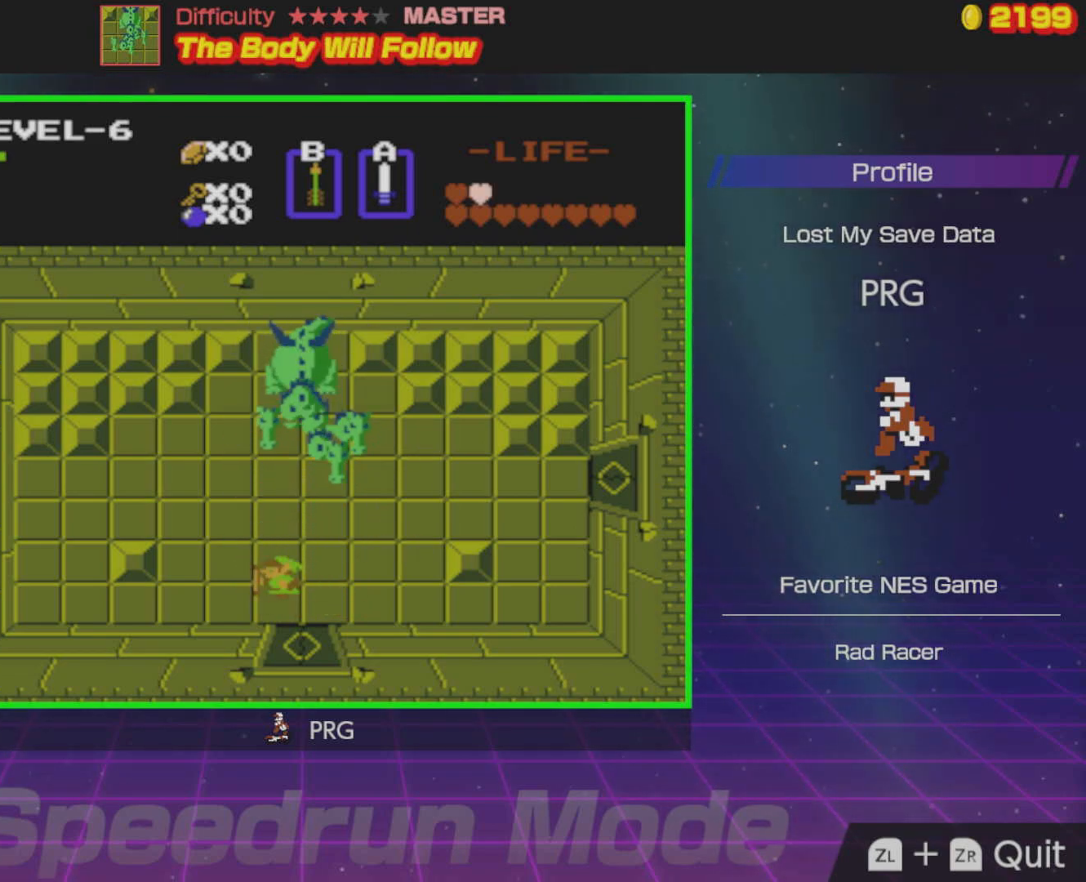
{"buttons": [], "events": [[100, "DPAD_LEFT", "up"], [200, "DPAD_RIGHT", "down"], [317, "DPAD_UP", "down"], [333, "DPAD_RIGHT", "up"], [367, "DPAD_LEFT", "down"], [383, "A", "down"], [400, "DPAD_LEFT", "up"], [450, "DPAD_UP", "up"], [500, "A", "up"]]}
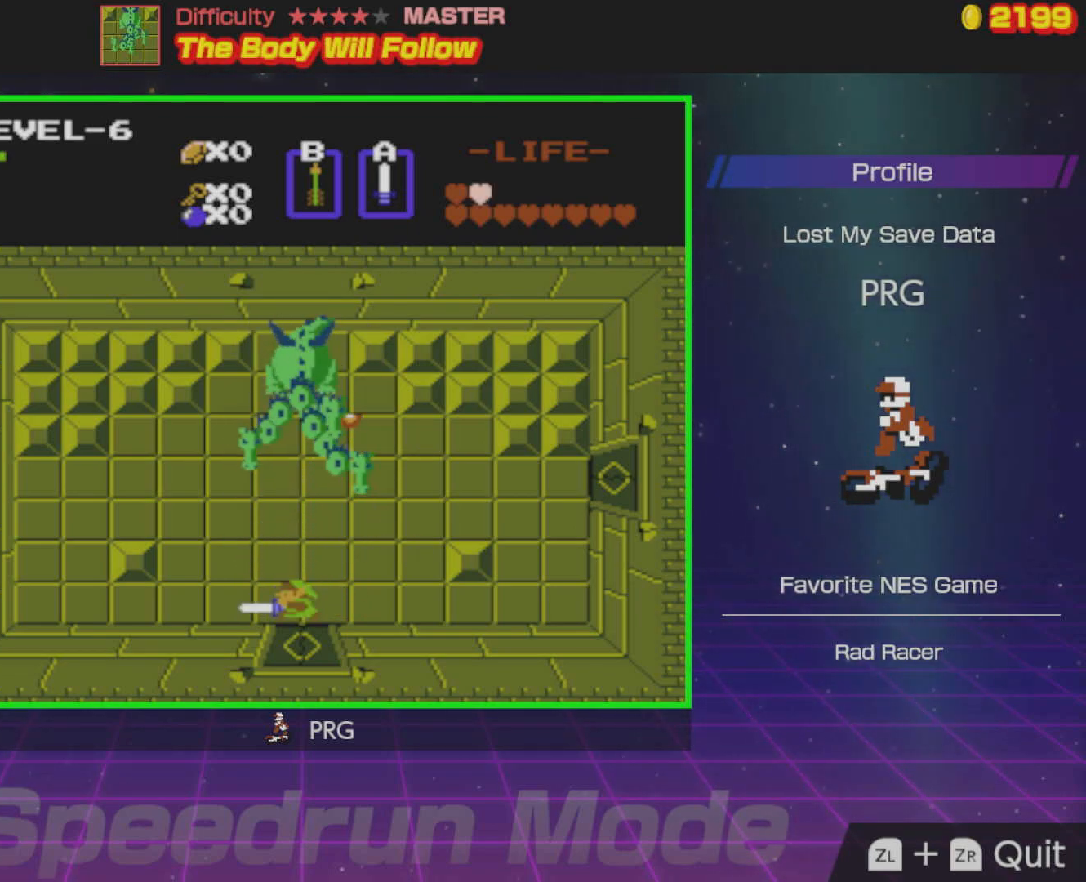
{"buttons": [], "events": []}
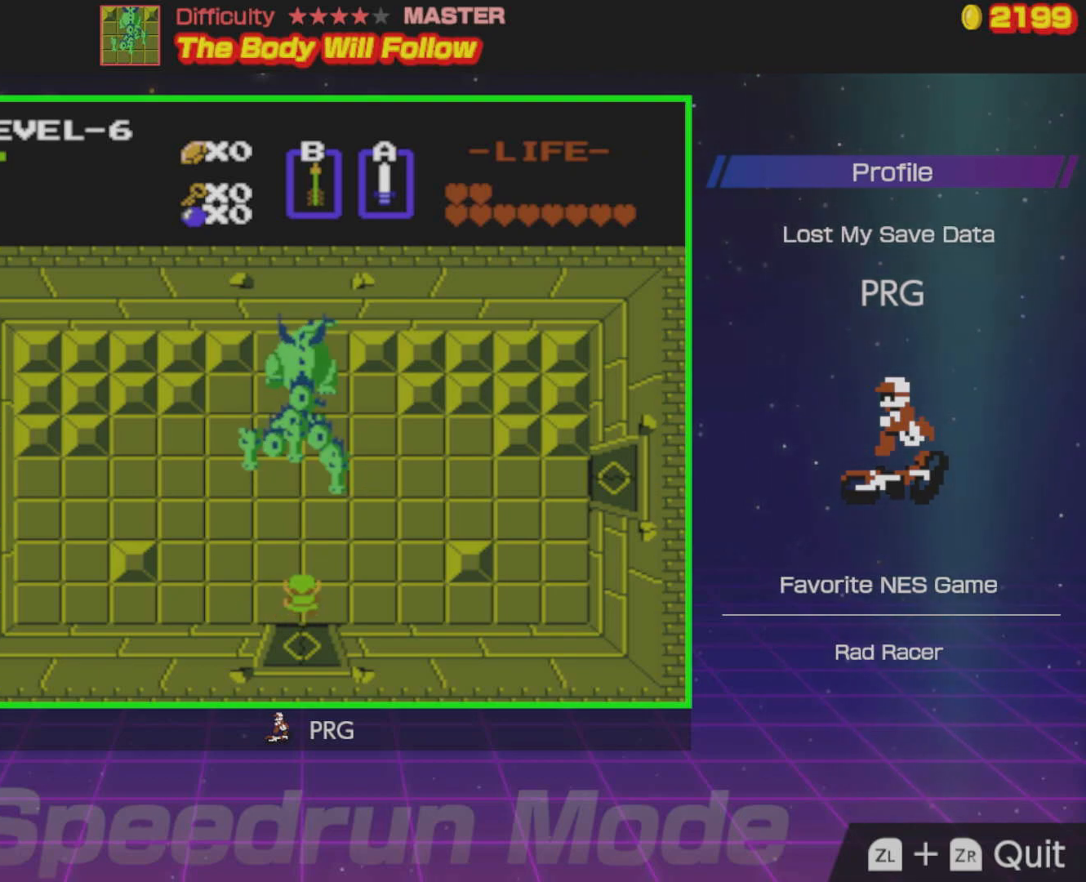
{"buttons": ["A", "DPAD_UP"], "events": [[250, "A", "down"], [350, "A", "up"], [467, "DPAD_UP", "down"], [500, "A", "down"]]}
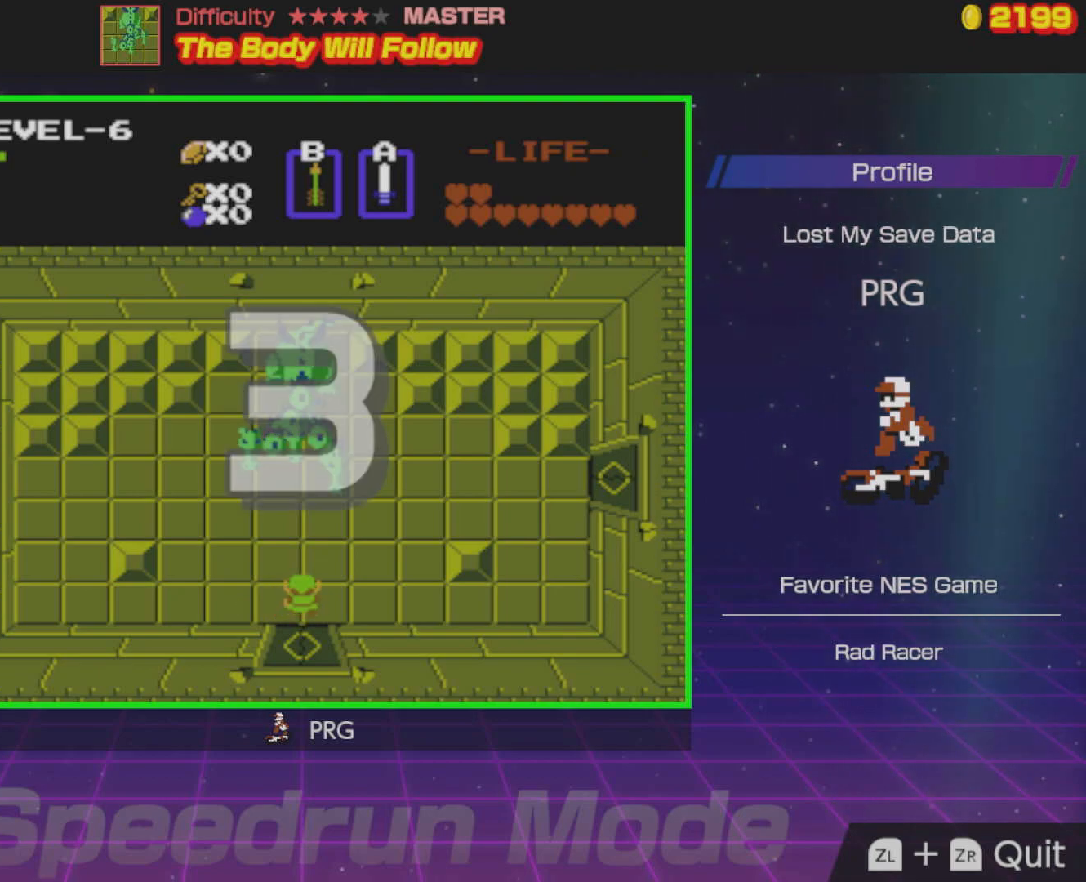
{"buttons": [], "events": [[67, "A", "up"], [167, "A", "down"], [167, "DPAD_UP", "up"], [267, "A", "up"]]}
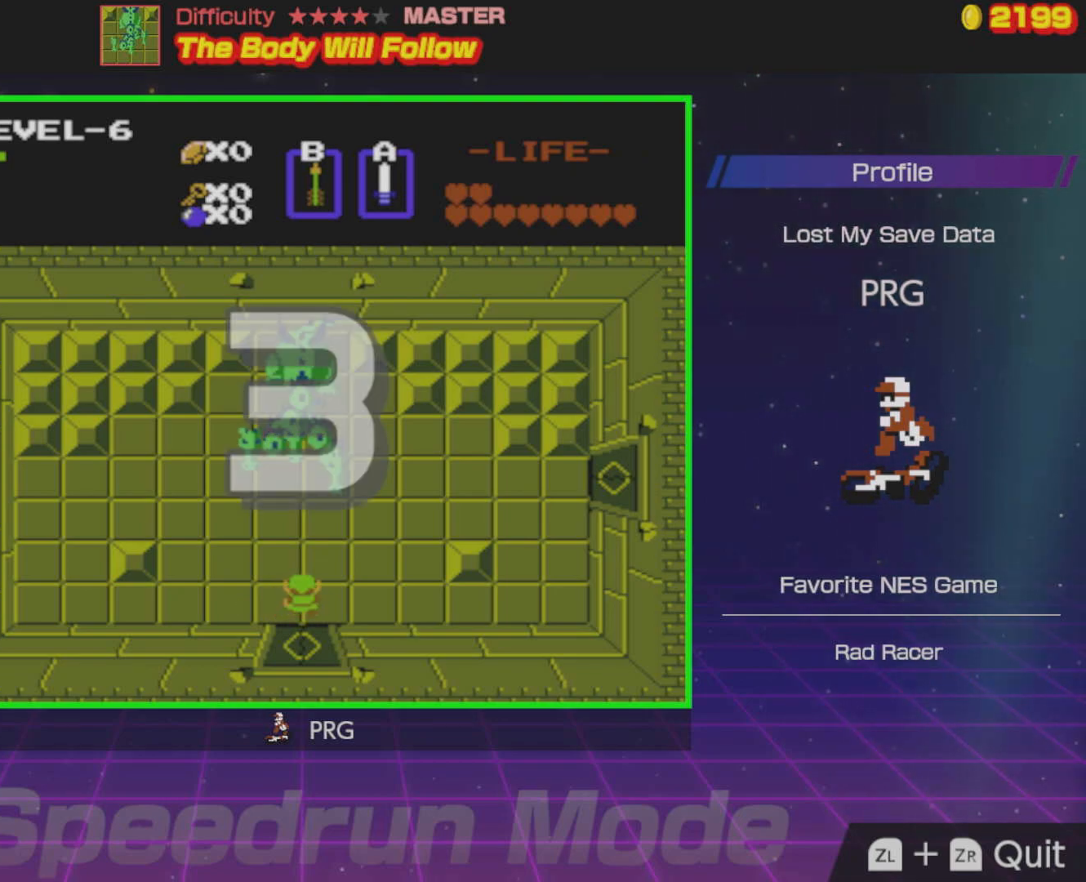
{"buttons": [], "events": []}
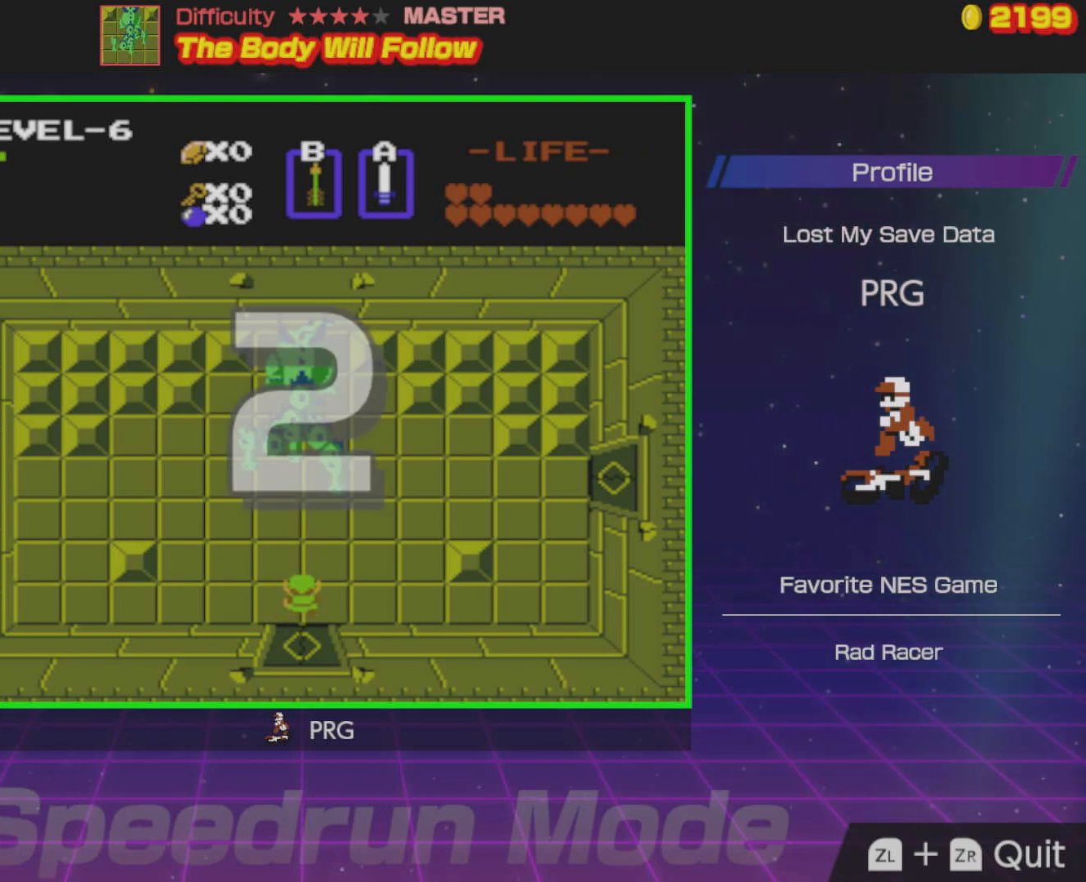
{"buttons": [], "events": []}
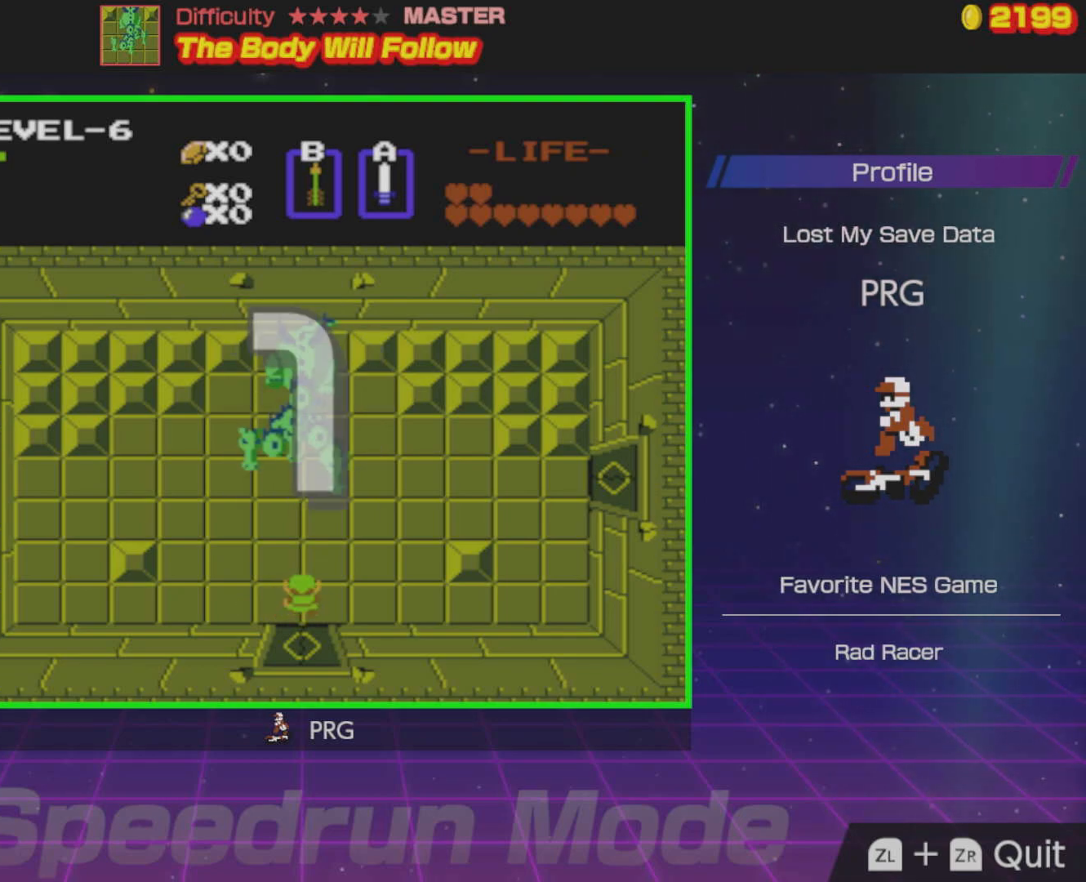
{"buttons": [], "events": [[83, "DPAD_UP", "down"], [267, "DPAD_UP", "up"]]}
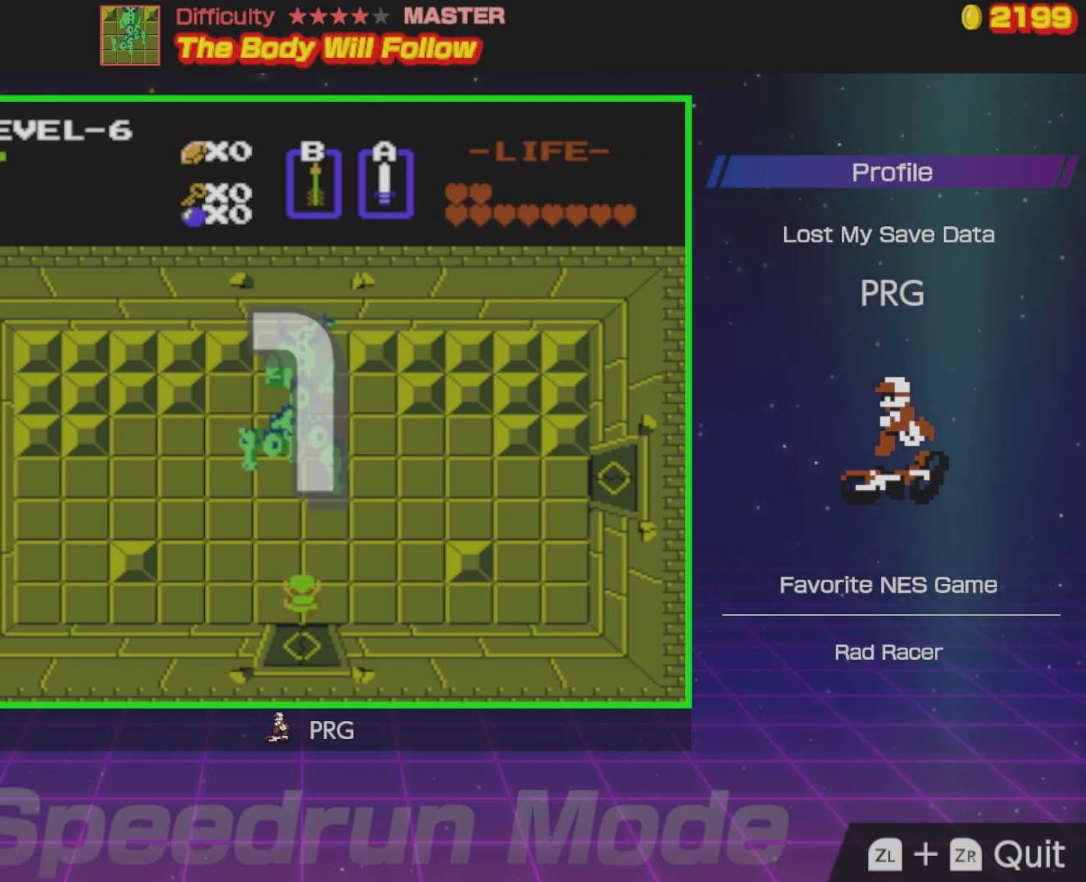
{"buttons": ["A"], "events": [[250, "DPAD_UP", "down"], [333, "DPAD_UP", "up"], [367, "A", "down"], [467, "A", "up"], [500, "A", "down"]]}
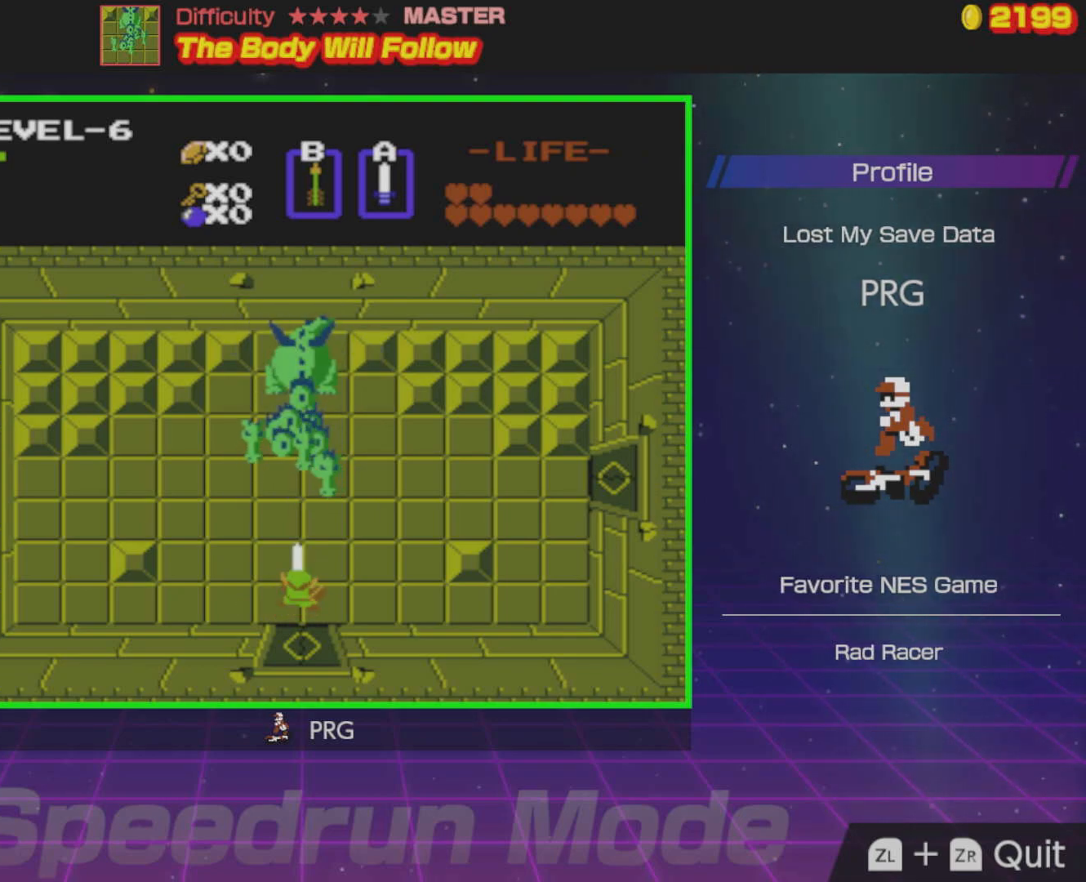
{"buttons": ["DPAD_UP"], "events": [[67, "A", "up"], [217, "DPAD_RIGHT", "down"], [417, "DPAD_RIGHT", "up"], [417, "DPAD_UP", "down"]]}
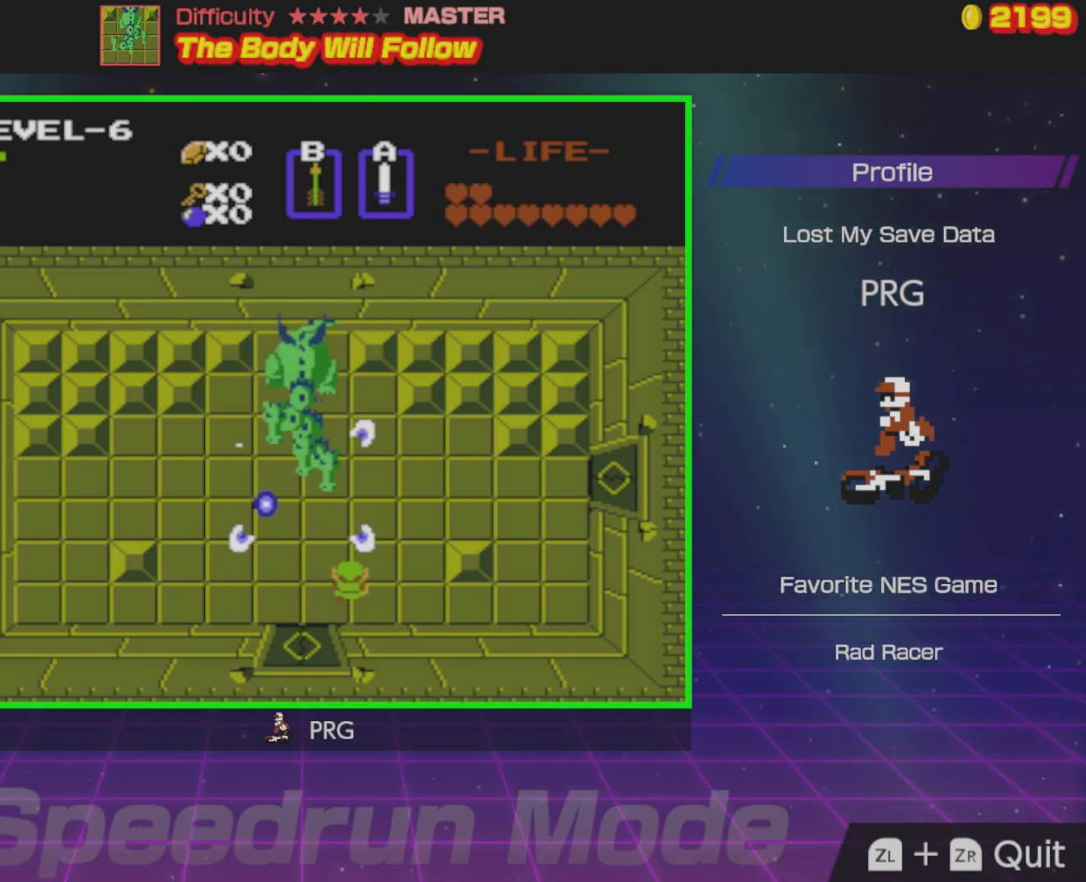
{"buttons": [], "events": [[17, "DPAD_UP", "up"], [33, "A", "down"], [100, "A", "up"], [200, "A", "down"], [250, "A", "up"]]}
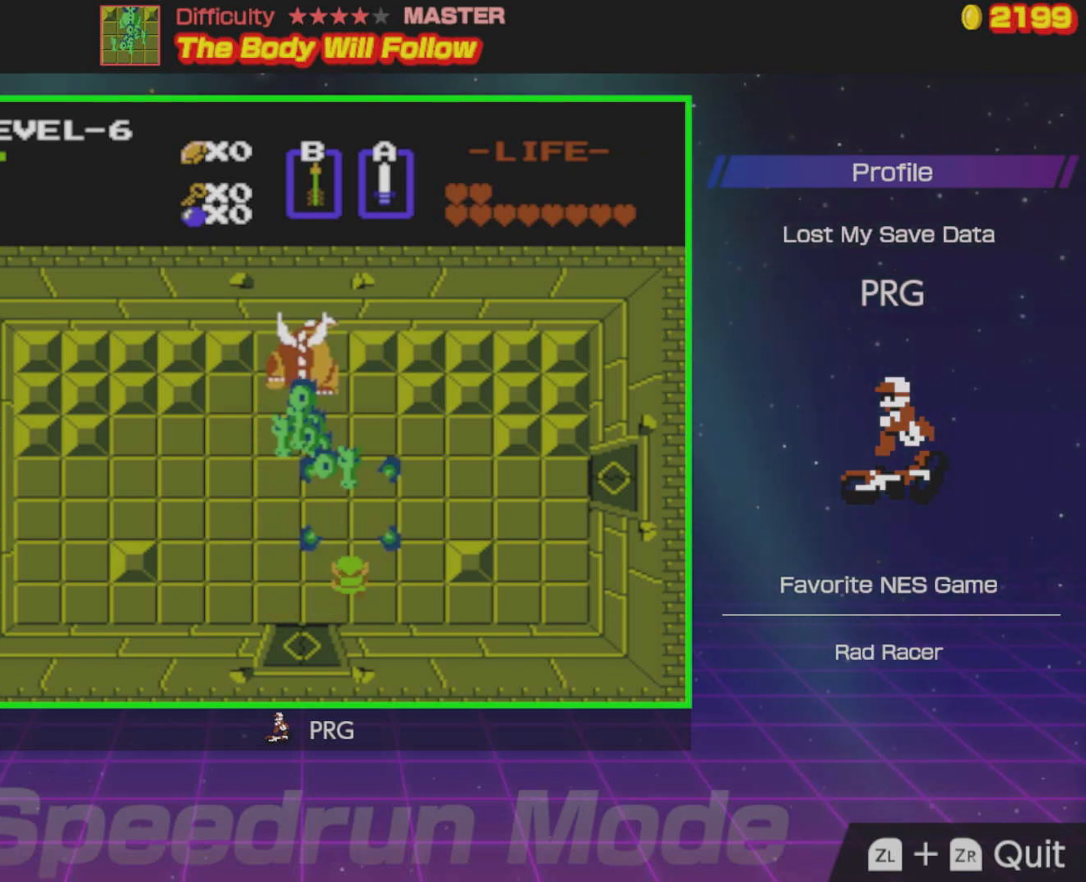
{"buttons": ["DPAD_LEFT"], "events": [[17, "A", "down"], [100, "A", "up"], [383, "DPAD_LEFT", "down"]]}
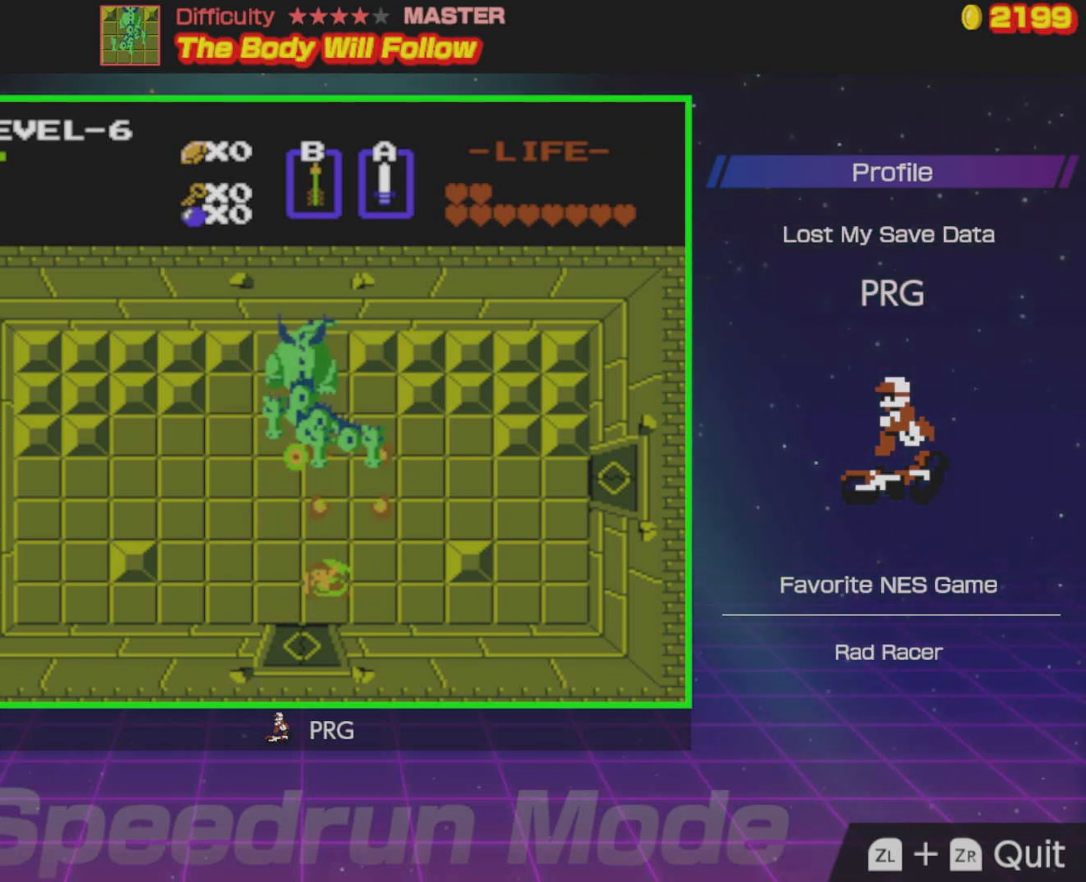
{"buttons": ["DPAD_LEFT"], "events": [[250, "DPAD_LEFT", "up"], [383, "DPAD_LEFT", "down"]]}
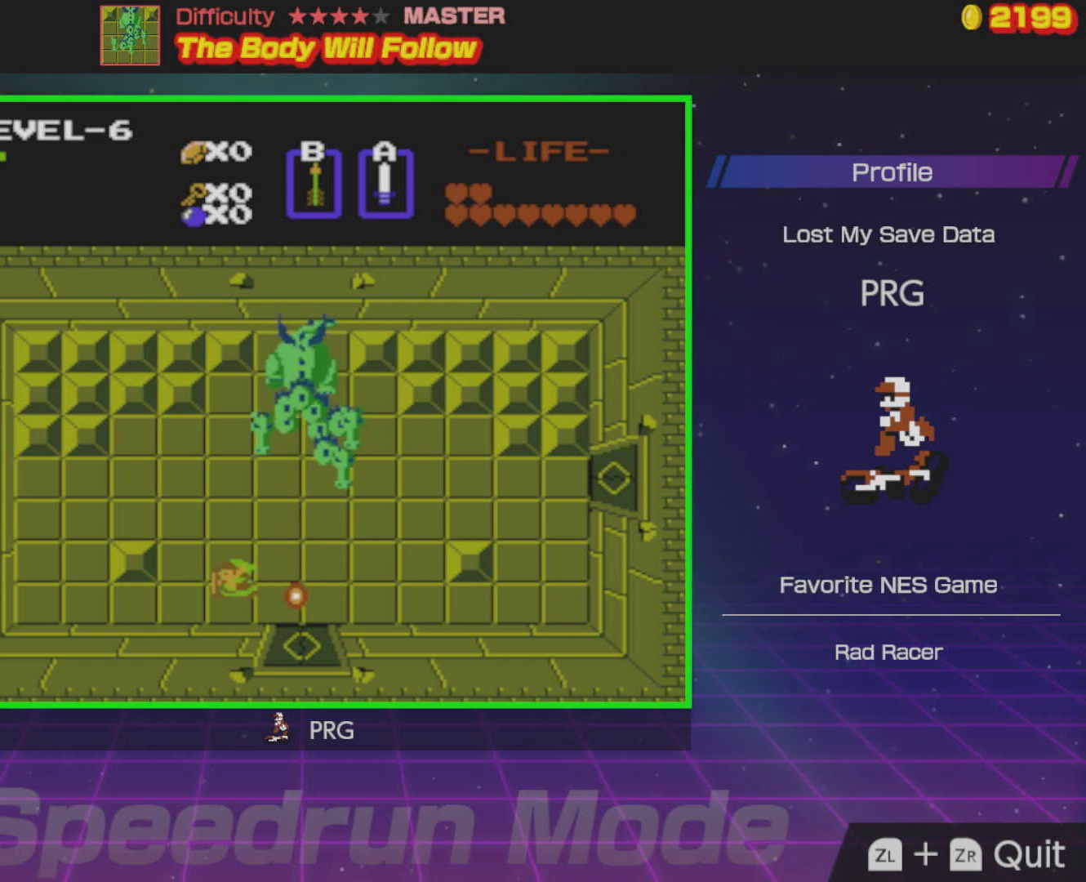
{"buttons": [], "events": [[50, "DPAD_LEFT", "up"], [83, "DPAD_RIGHT", "down"], [183, "DPAD_UP", "down"], [200, "DPAD_RIGHT", "up"], [267, "A", "down"], [283, "DPAD_UP", "up"], [367, "A", "up"]]}
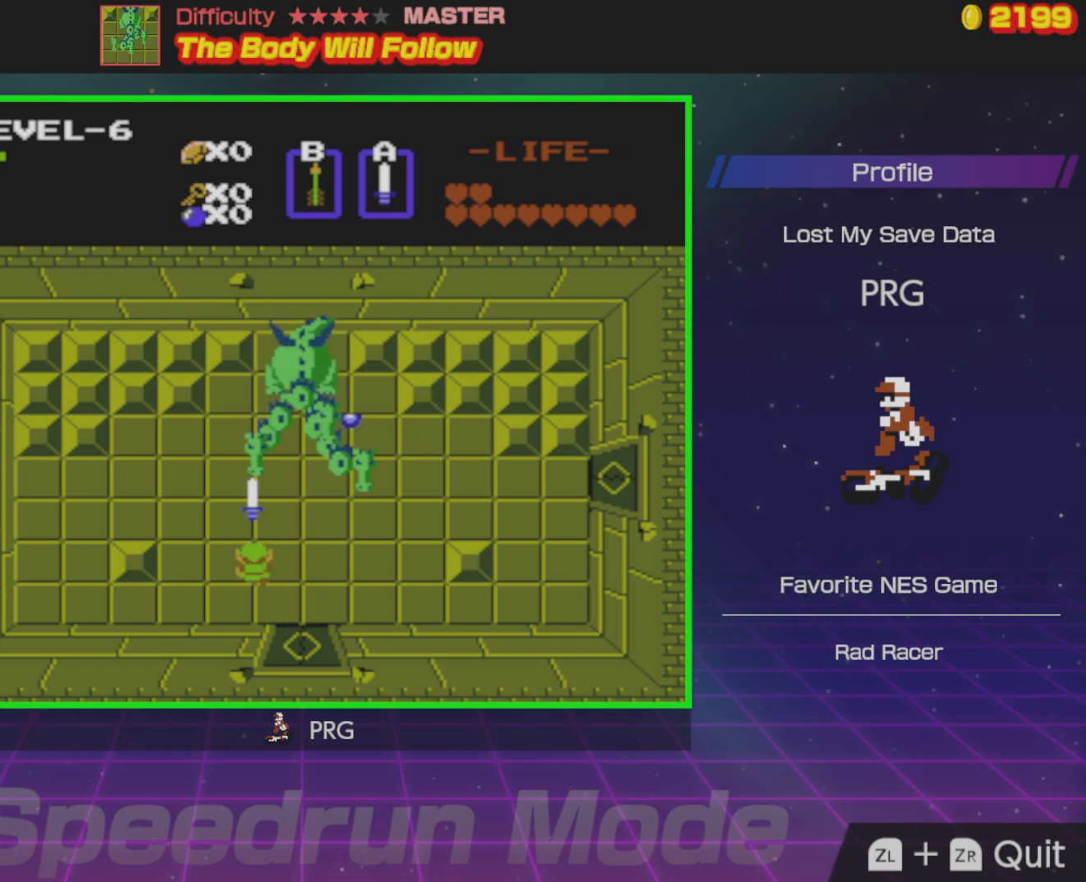
{"buttons": ["DPAD_RIGHT"], "events": [[83, "DPAD_DOWN", "down"], [233, "DPAD_RIGHT", "down"], [283, "DPAD_DOWN", "up"]]}
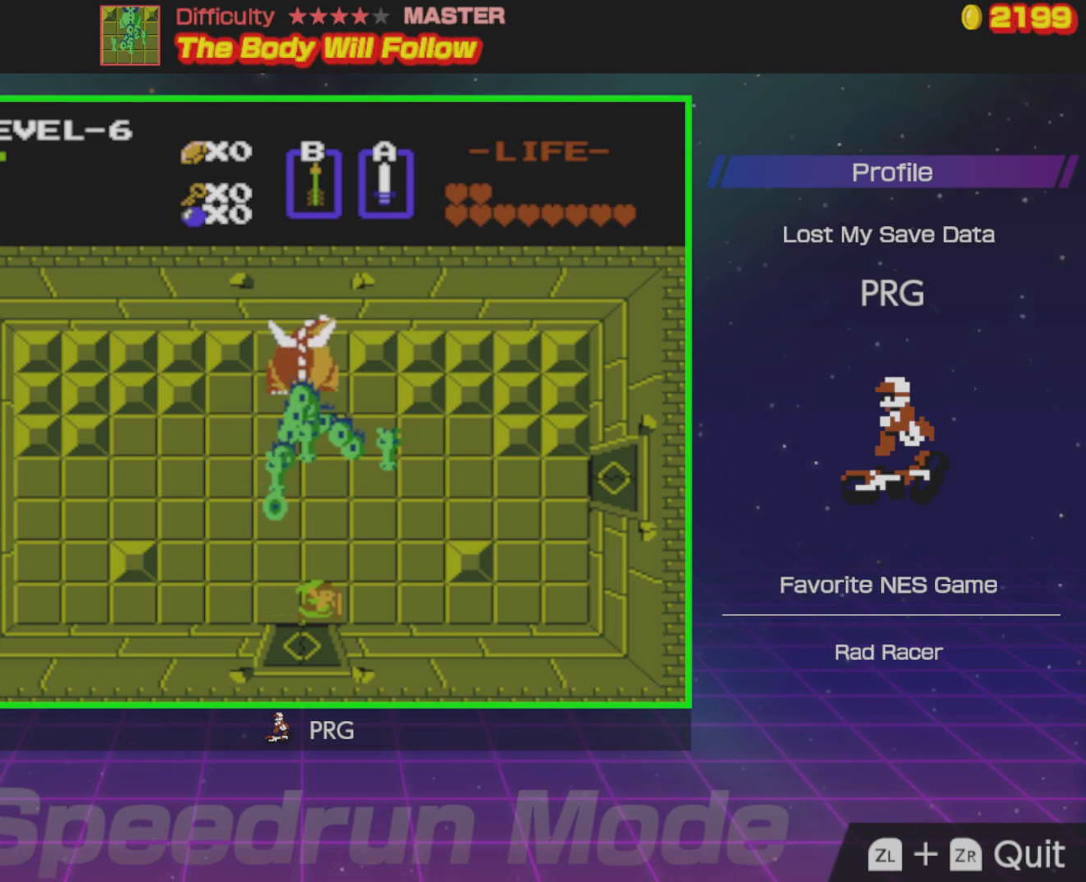
{"buttons": [], "events": [[33, "DPAD_RIGHT", "up"], [67, "DPAD_UP", "down"], [150, "DPAD_UP", "up"], [167, "A", "down"], [267, "A", "up"]]}
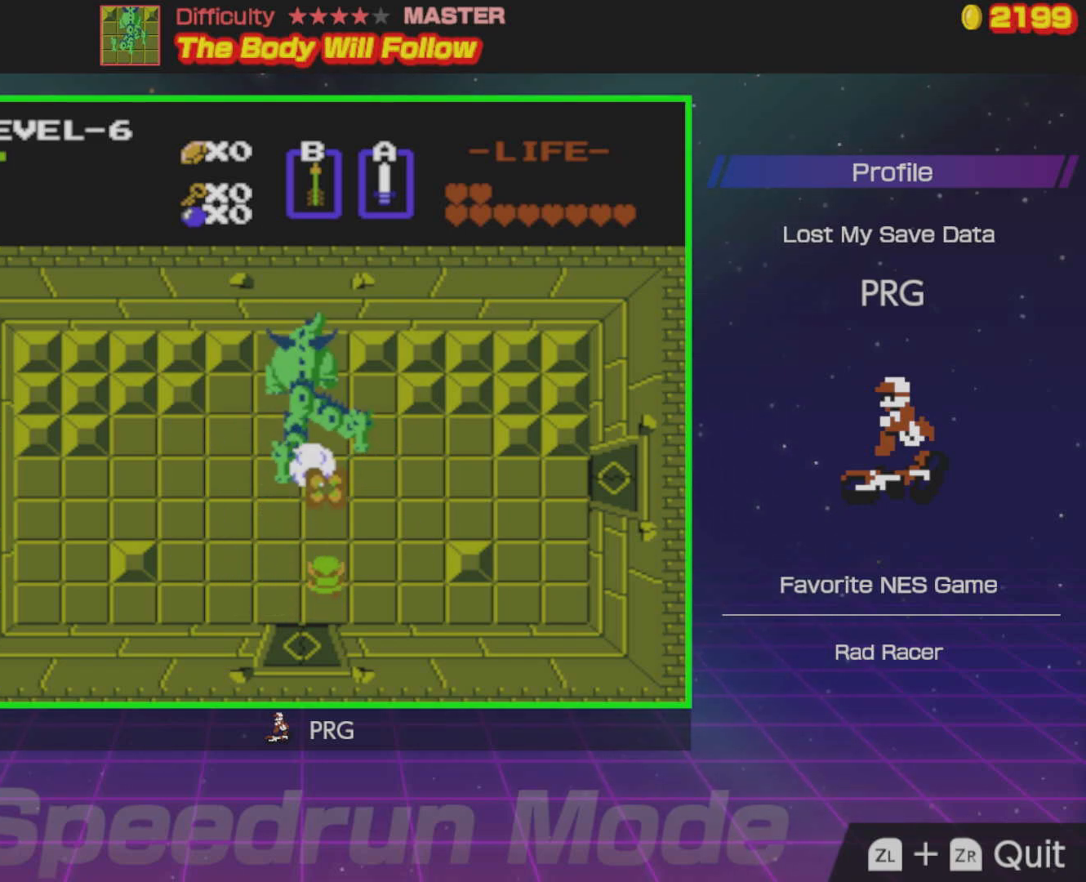
{"buttons": [], "events": [[133, "DPAD_RIGHT", "down"], [283, "DPAD_RIGHT", "up"], [283, "DPAD_UP", "down"], [367, "A", "down"], [367, "DPAD_UP", "up"], [467, "A", "up"]]}
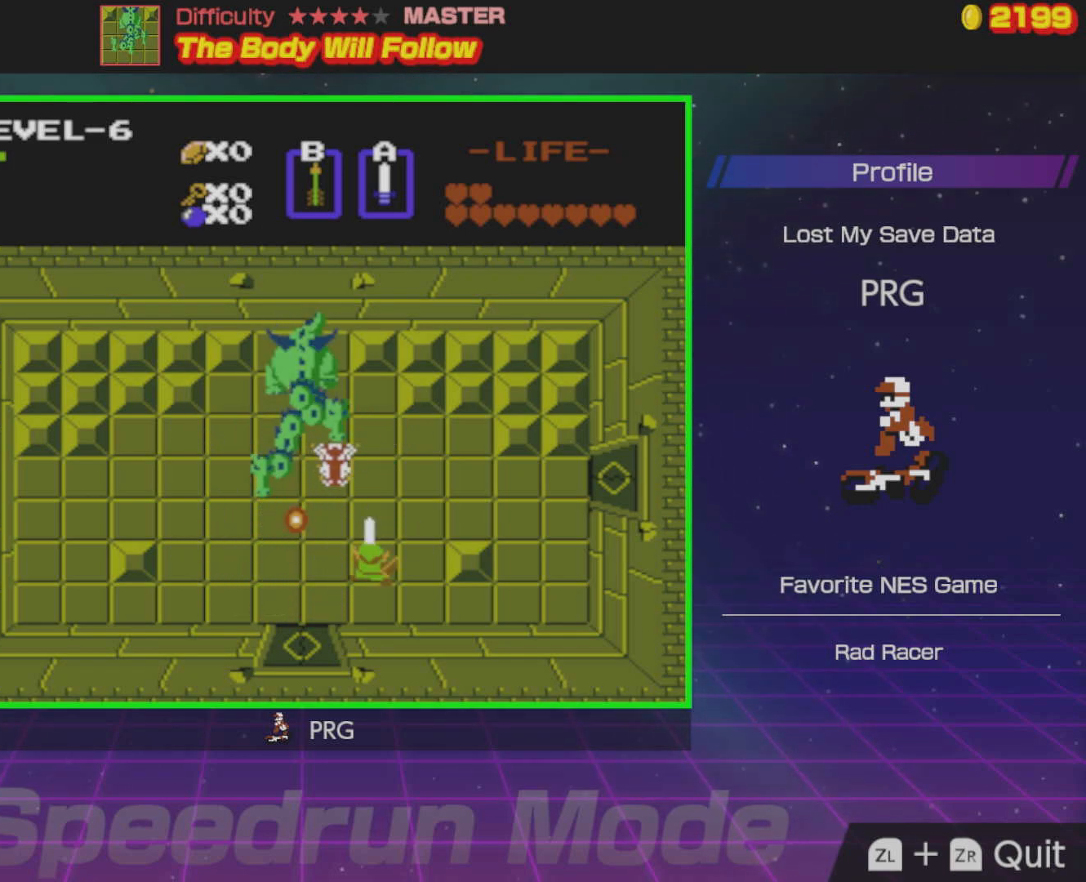
{"buttons": ["DPAD_LEFT"], "events": [[383, "DPAD_LEFT", "down"]]}
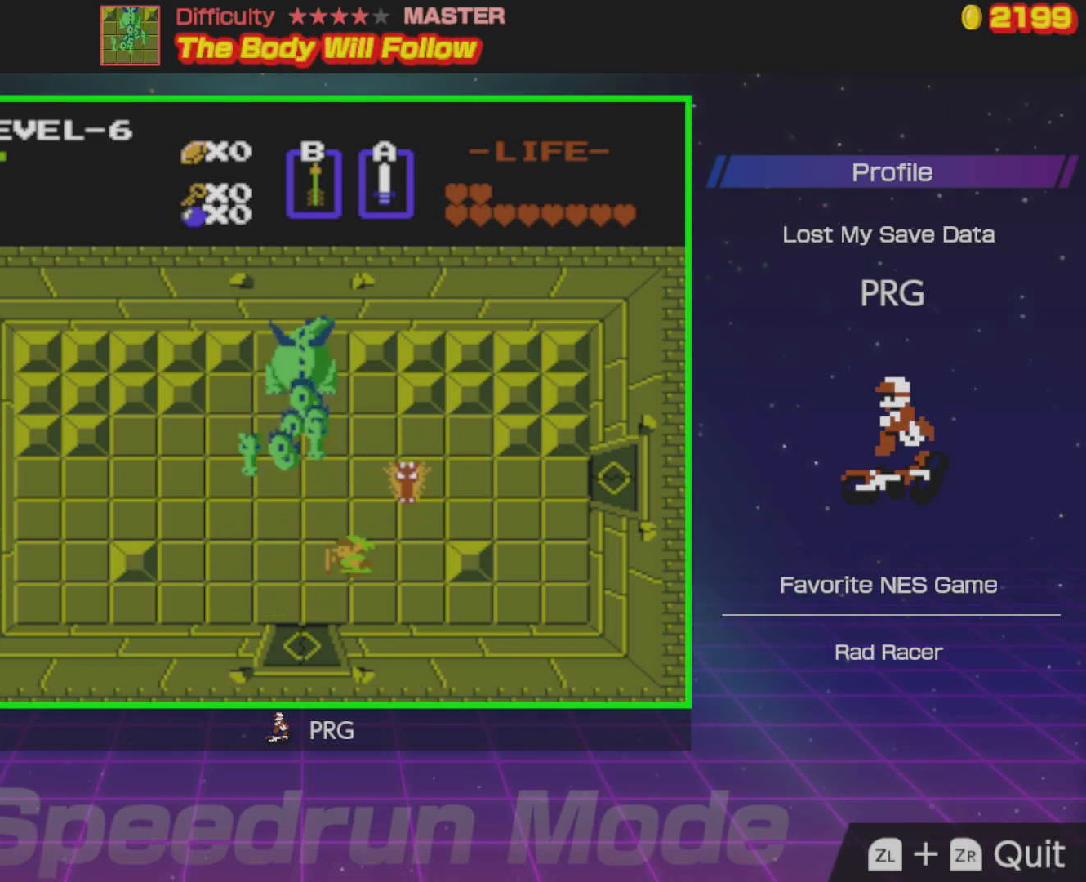
{"buttons": [], "events": [[100, "DPAD_UP", "down"], [117, "DPAD_LEFT", "up"], [250, "A", "down"], [250, "DPAD_UP", "up"], [317, "A", "up"]]}
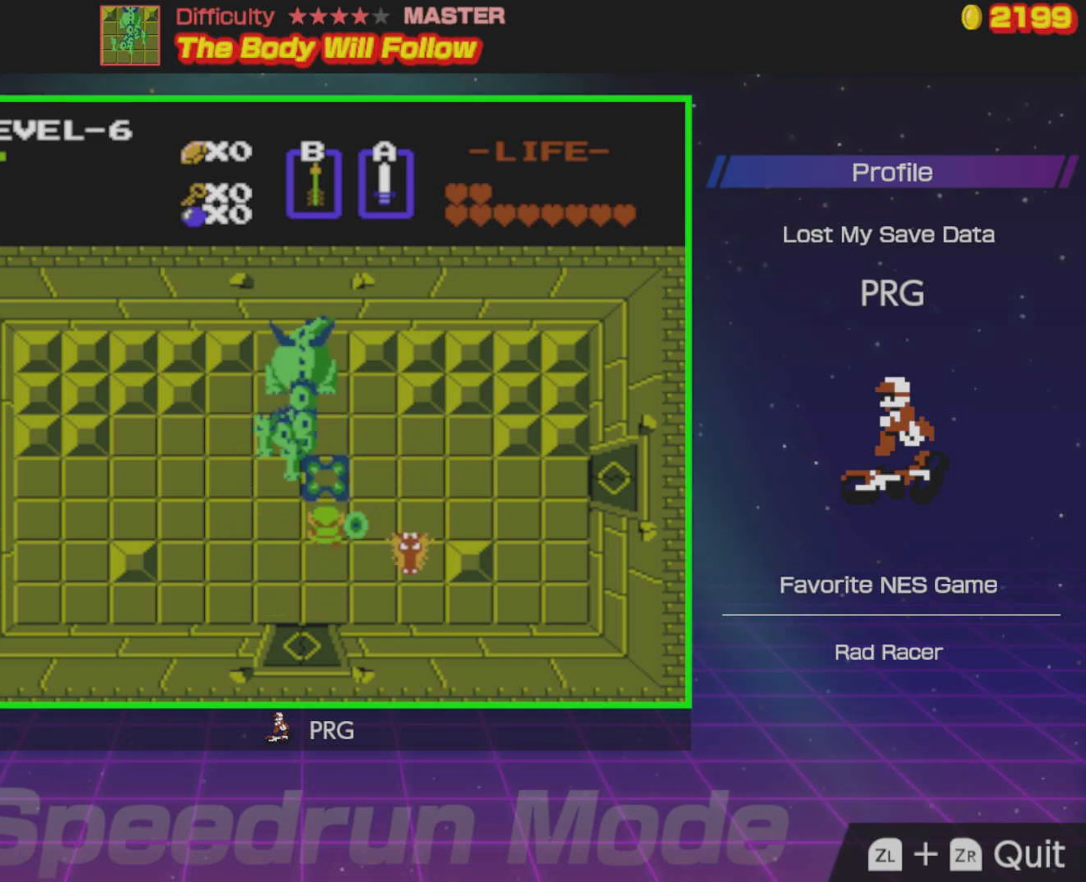
{"buttons": ["A"], "events": [[33, "DPAD_DOWN", "down"], [33, "DPAD_LEFT", "down"], [83, "DPAD_DOWN", "up"], [417, "DPAD_LEFT", "up"], [433, "A", "down"]]}
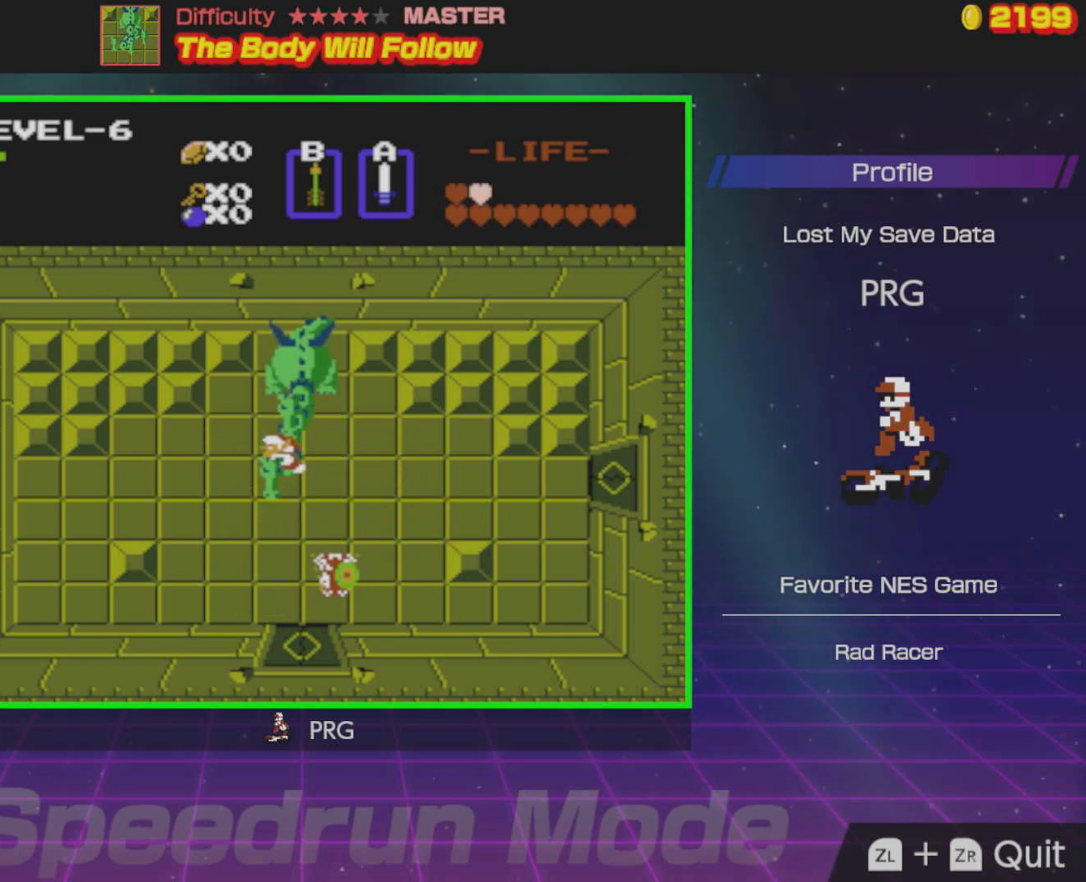
{"buttons": ["A", "DPAD_LEFT"], "events": [[33, "A", "up"], [217, "DPAD_RIGHT", "down"], [400, "DPAD_DOWN", "down"], [417, "DPAD_RIGHT", "up"], [433, "DPAD_DOWN", "up"], [433, "DPAD_LEFT", "down"], [500, "A", "down"]]}
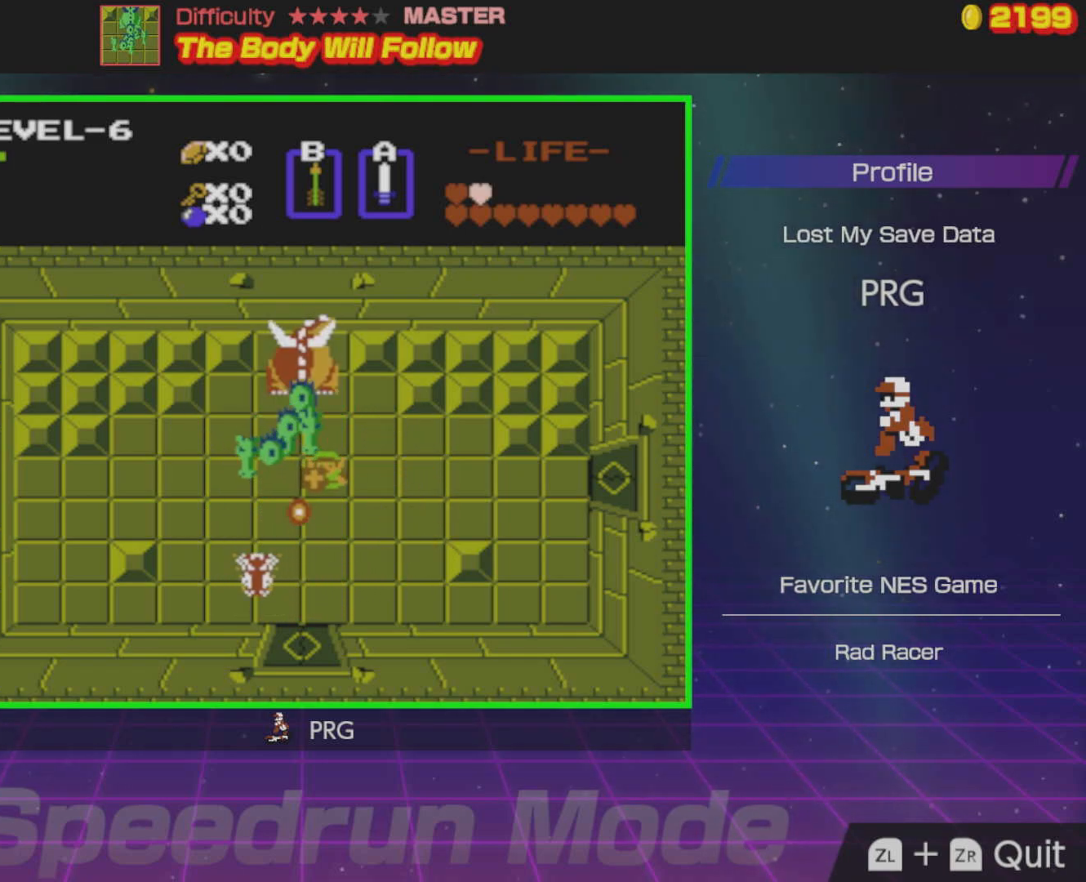
{"buttons": ["A"], "events": [[67, "DPAD_LEFT", "up"], [100, "A", "up"], [350, "DPAD_UP", "down"], [383, "DPAD_LEFT", "down"], [400, "DPAD_LEFT", "up"], [417, "A", "down"], [450, "DPAD_UP", "up"]]}
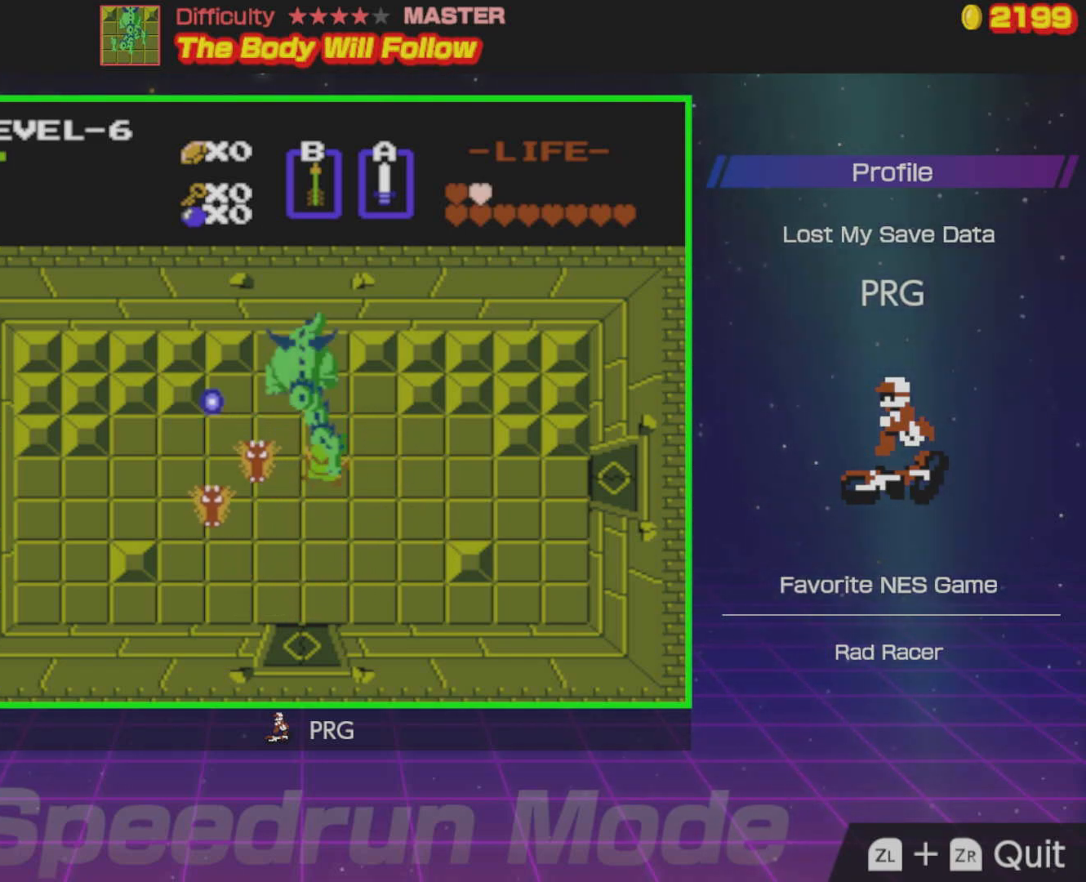
{"buttons": ["DPAD_UP"], "events": [[17, "A", "up"], [67, "A", "down"], [167, "A", "up"], [483, "DPAD_UP", "down"]]}
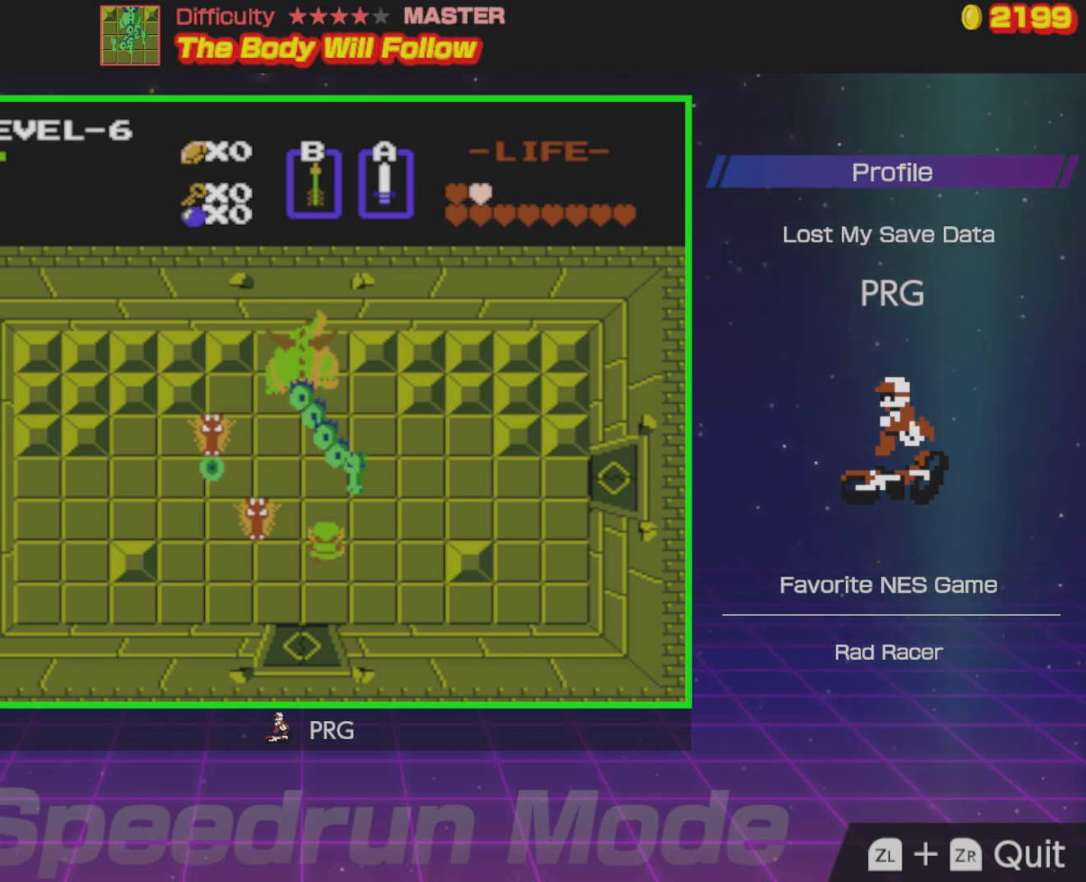
{"buttons": ["DPAD_RIGHT"], "events": [[117, "DPAD_UP", "up"], [133, "A", "down"], [250, "A", "up"], [467, "DPAD_RIGHT", "down"]]}
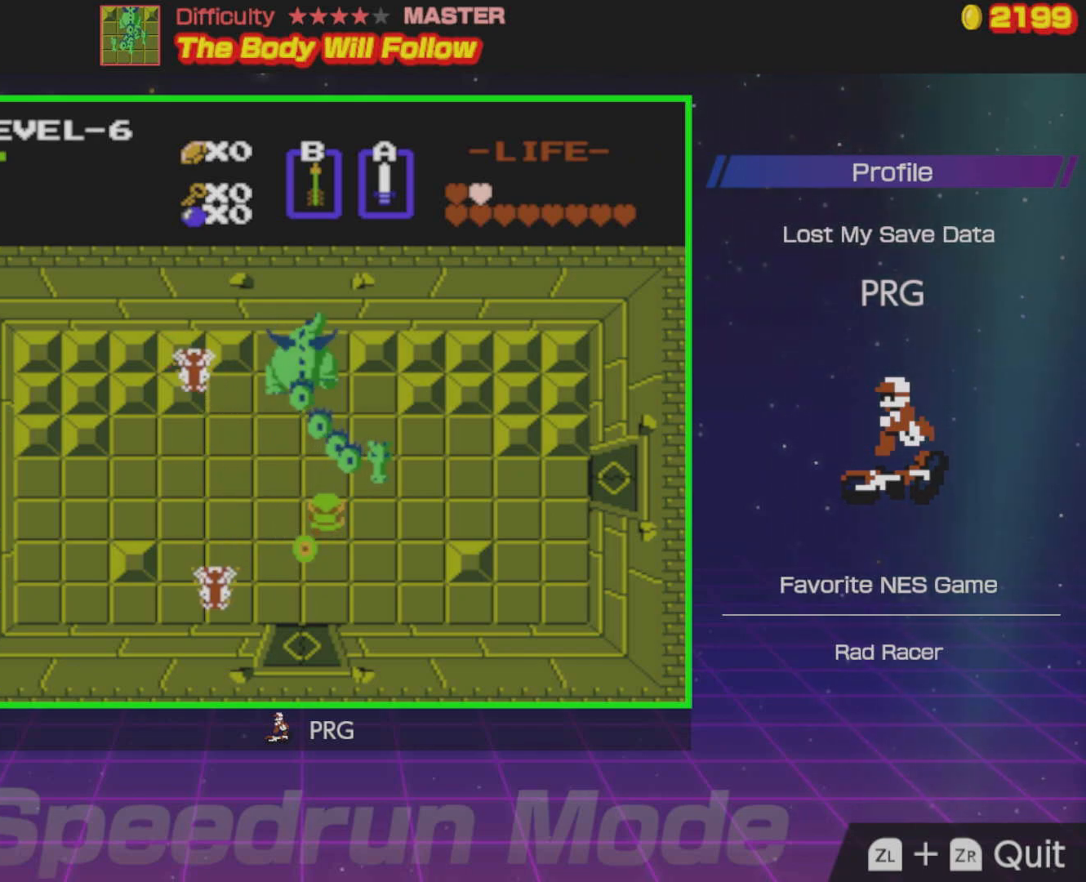
{"buttons": [], "events": [[150, "DPAD_RIGHT", "up"], [150, "DPAD_UP", "down"], [250, "A", "down"], [283, "DPAD_UP", "up"], [317, "A", "up"]]}
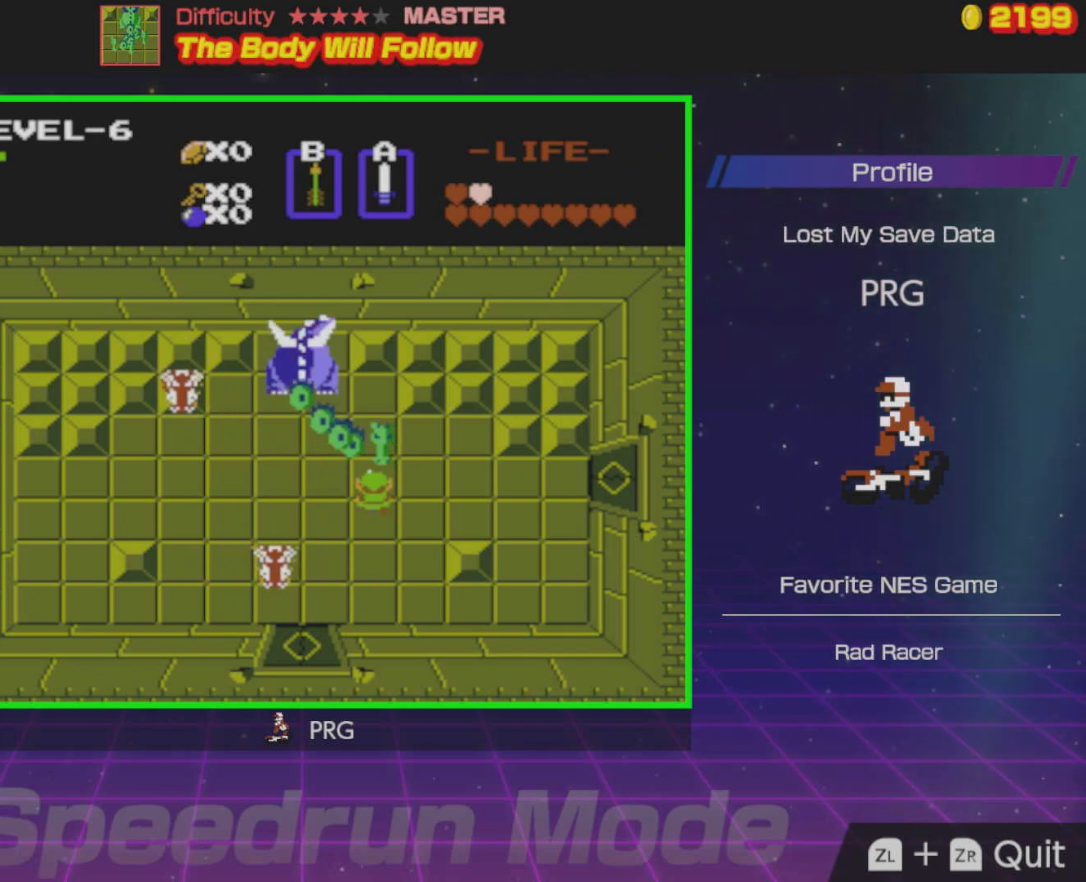
{"buttons": ["DPAD_UP"], "events": [[50, "DPAD_RIGHT", "down"], [133, "DPAD_UP", "down"], [150, "DPAD_RIGHT", "up"], [200, "A", "down"], [267, "DPAD_UP", "up"], [300, "A", "up"], [433, "DPAD_UP", "down"], [467, "DPAD_LEFT", "down"], [500, "DPAD_LEFT", "up"]]}
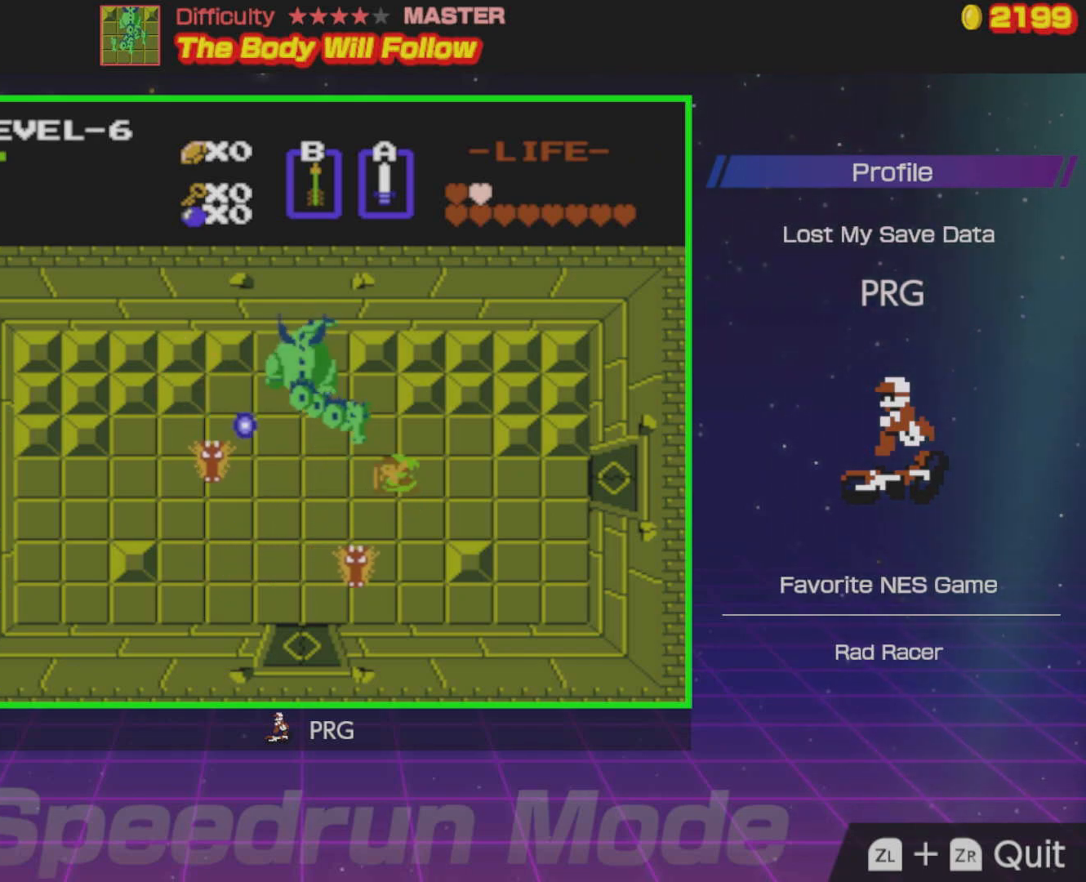
{"buttons": [], "events": [[217, "DPAD_LEFT", "down"], [300, "DPAD_UP", "up"], [350, "A", "down"], [350, "DPAD_LEFT", "up"], [417, "A", "up"]]}